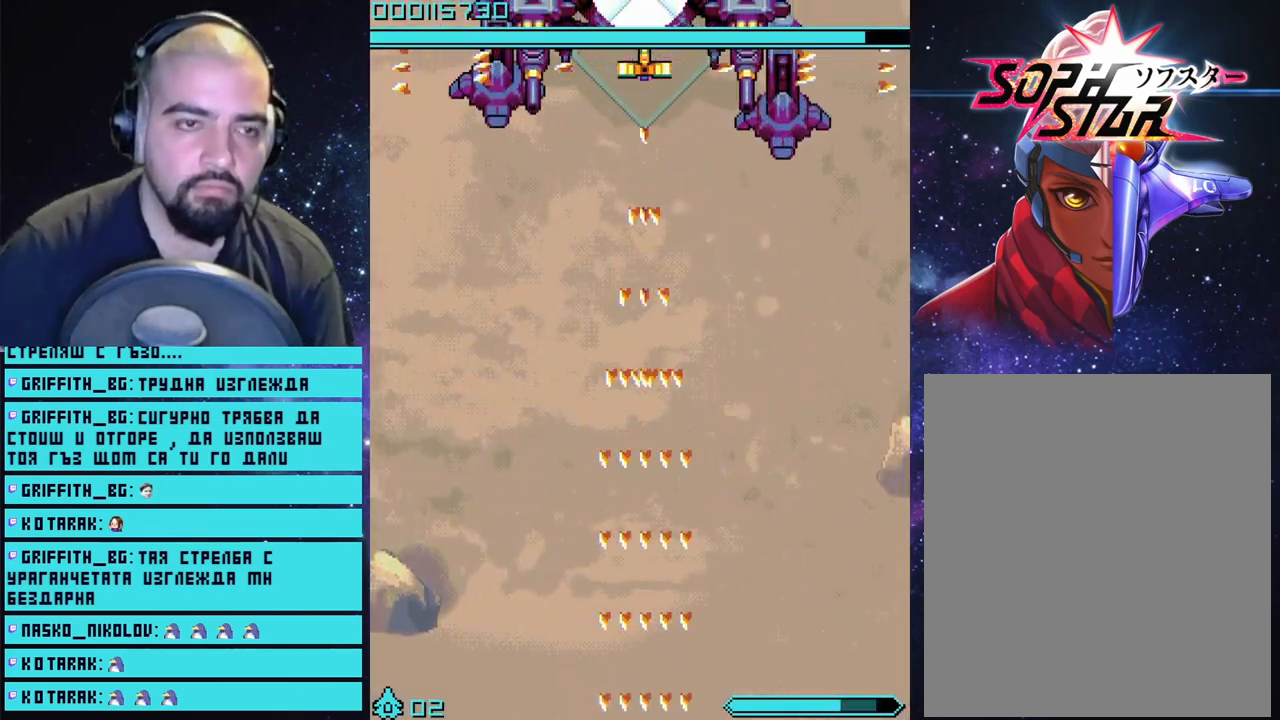
Gameplay with a controller (PlayStation layout); each line is a JSON object with the inputs held at the frame after it. "events" lists button and stick changes between this image and that frame as [ms after this image, input, new state], when the widget could be followed in between.
{"buttons": ["CROSS"], "left_stick": "up", "right_stick": "center", "events": []}
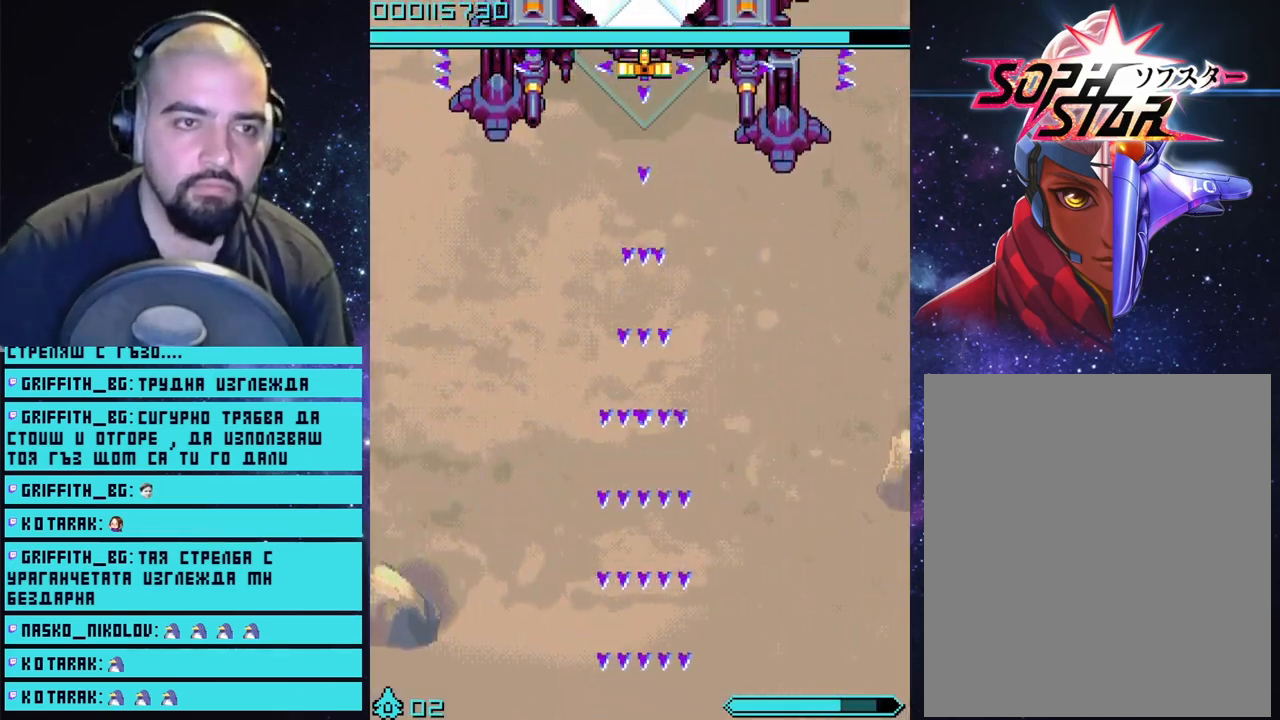
{"buttons": ["CROSS"], "left_stick": "up", "right_stick": "center", "events": []}
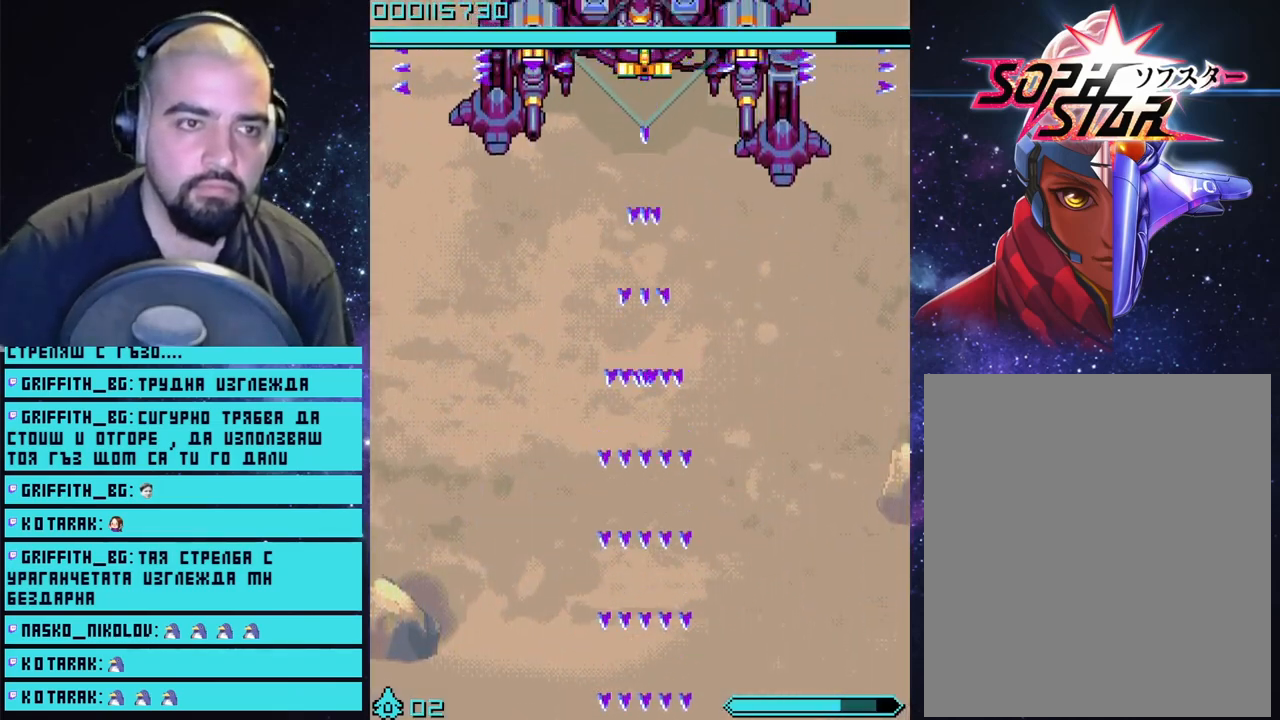
{"buttons": ["CROSS"], "left_stick": "up", "right_stick": "center", "events": []}
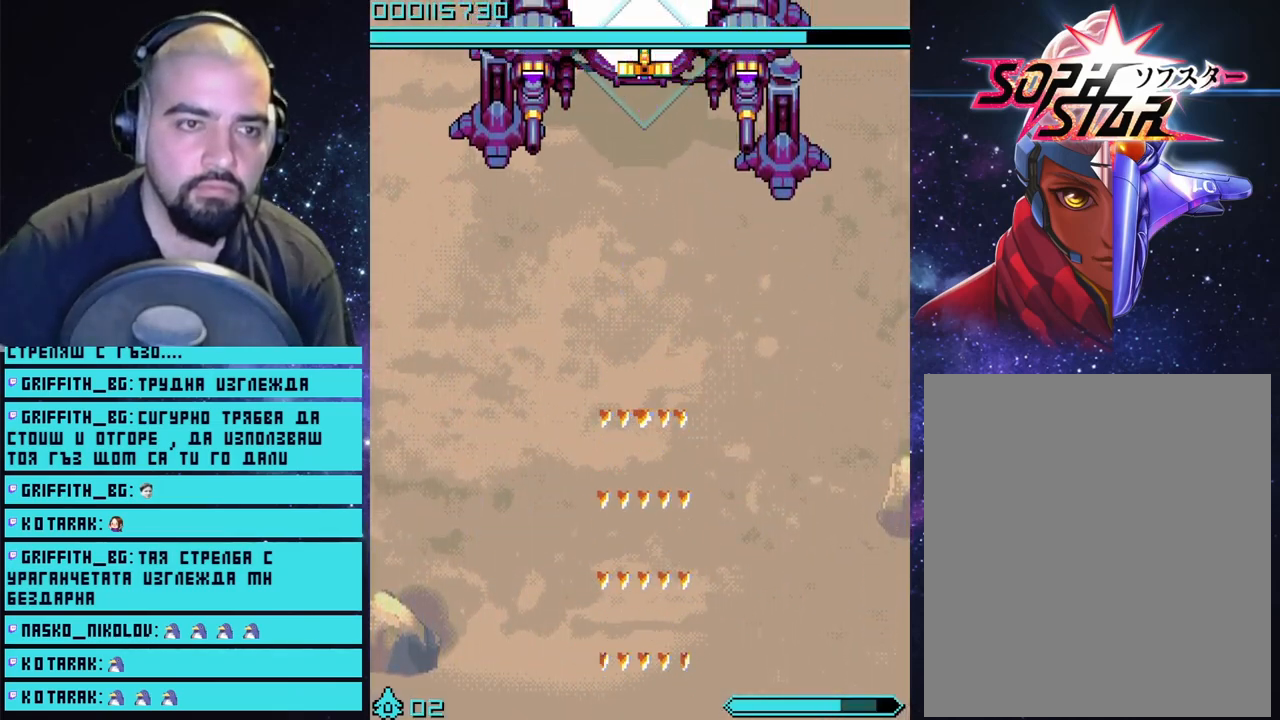
{"buttons": ["CROSS"], "left_stick": "up", "right_stick": "center", "events": []}
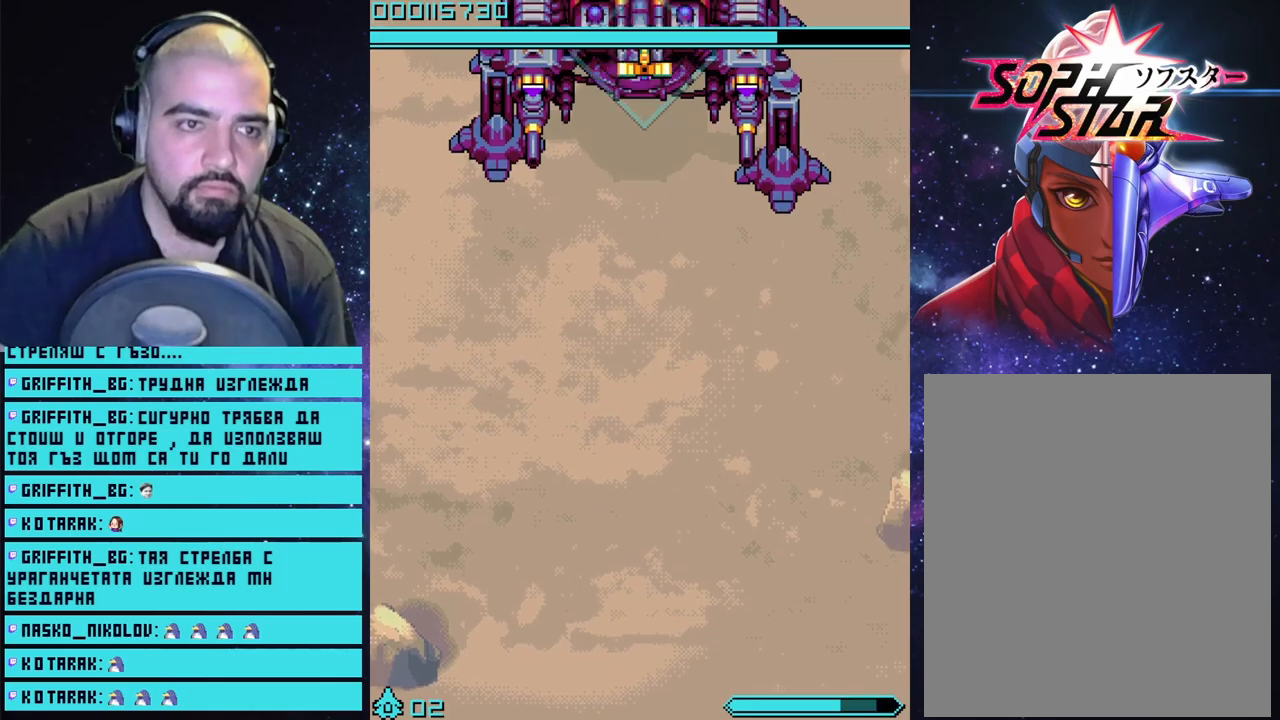
{"buttons": ["CROSS"], "left_stick": "up", "right_stick": "center", "events": []}
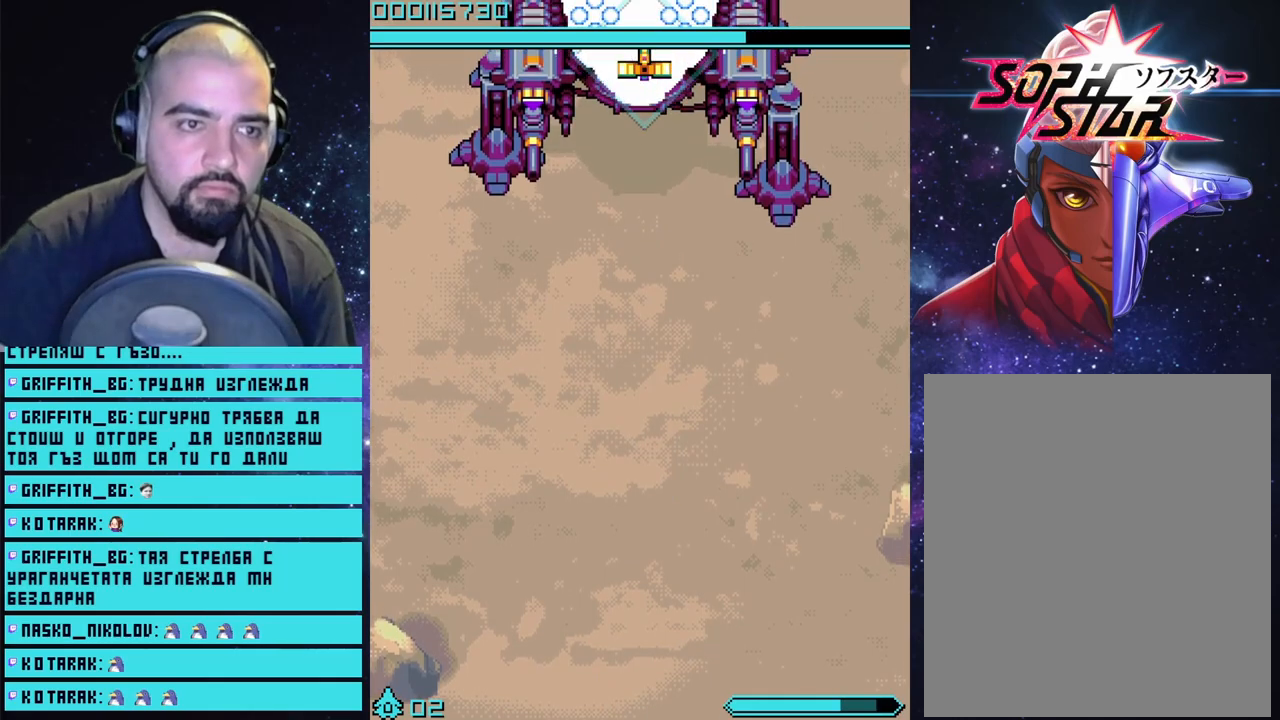
{"buttons": ["CROSS"], "left_stick": "up", "right_stick": "down", "events": [[383, "right_stick", "down"]]}
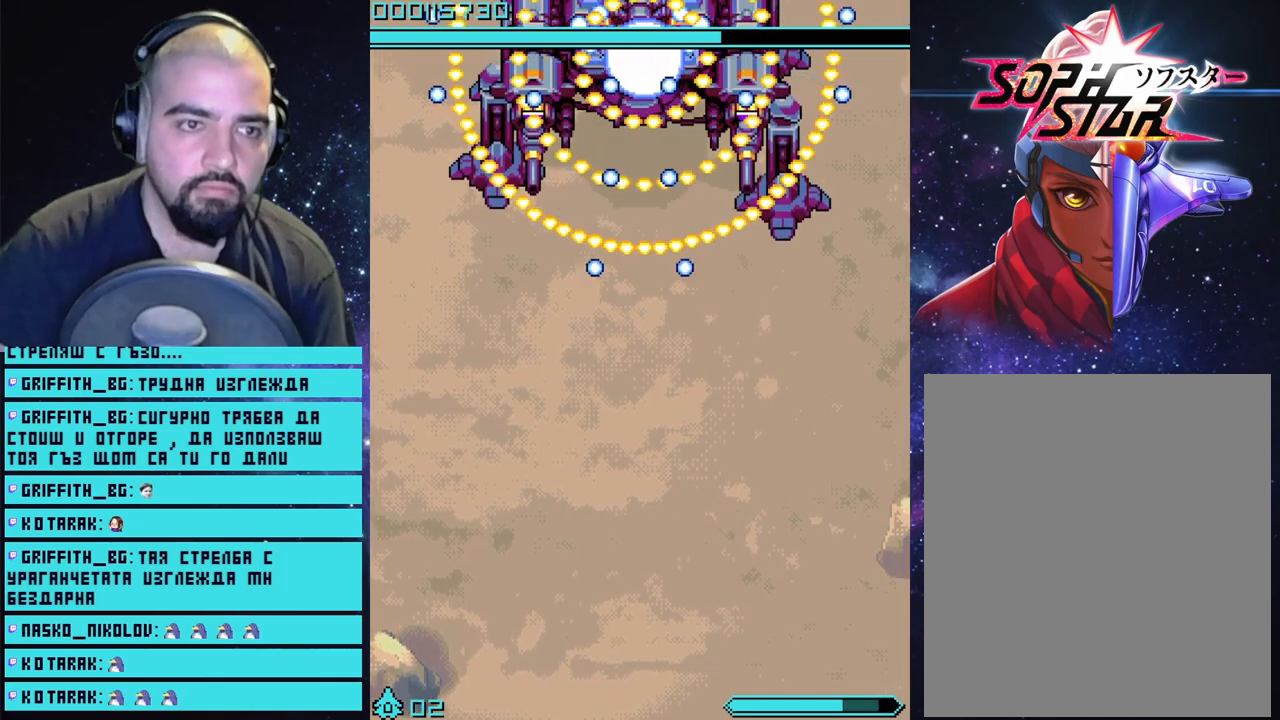
{"buttons": ["CROSS"], "left_stick": "down", "right_stick": "center", "events": [[200, "left_stick", "center"], [267, "left_stick", "down"], [333, "right_stick", "center"]]}
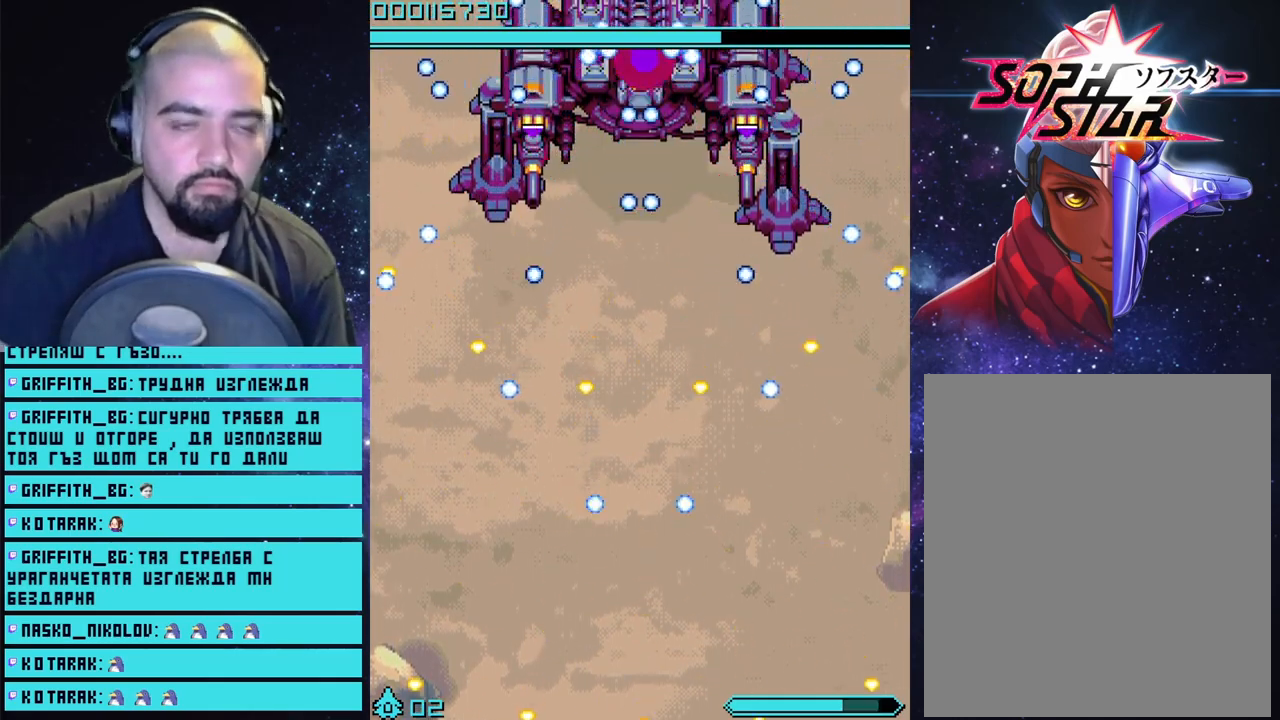
{"buttons": ["CROSS"], "left_stick": "down", "right_stick": "center", "events": []}
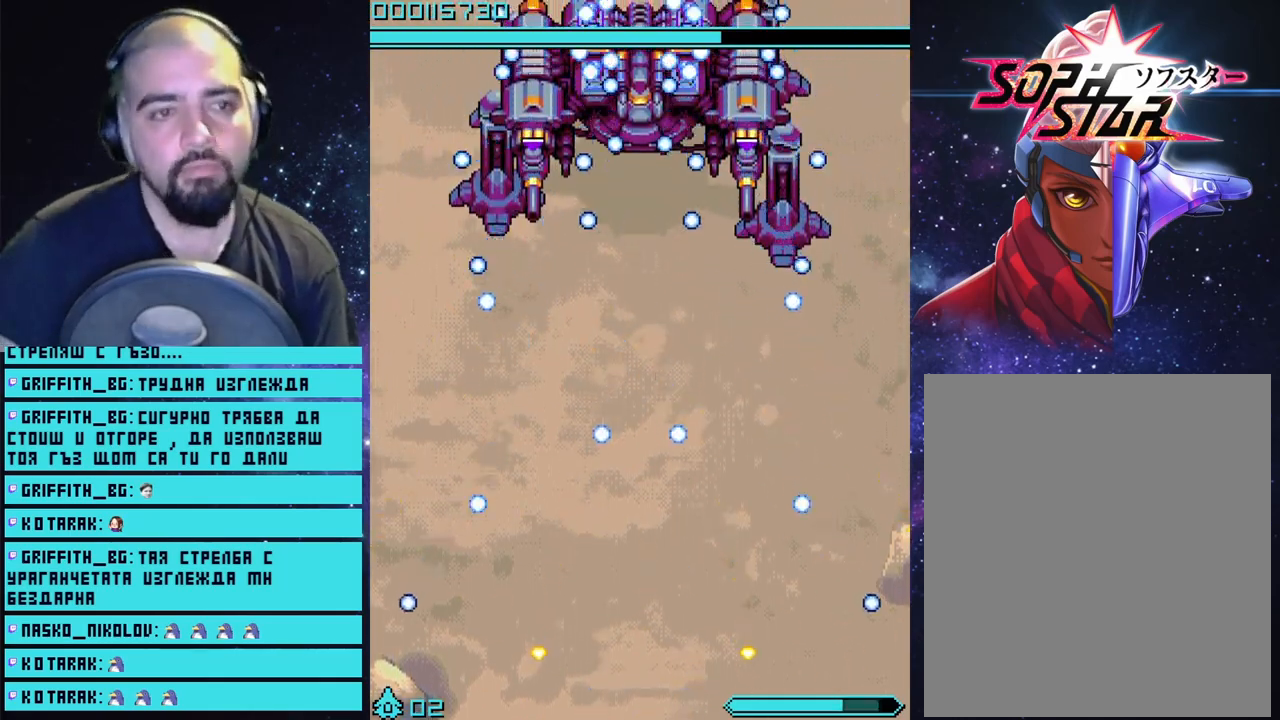
{"buttons": ["CROSS"], "left_stick": "down", "right_stick": "center", "events": []}
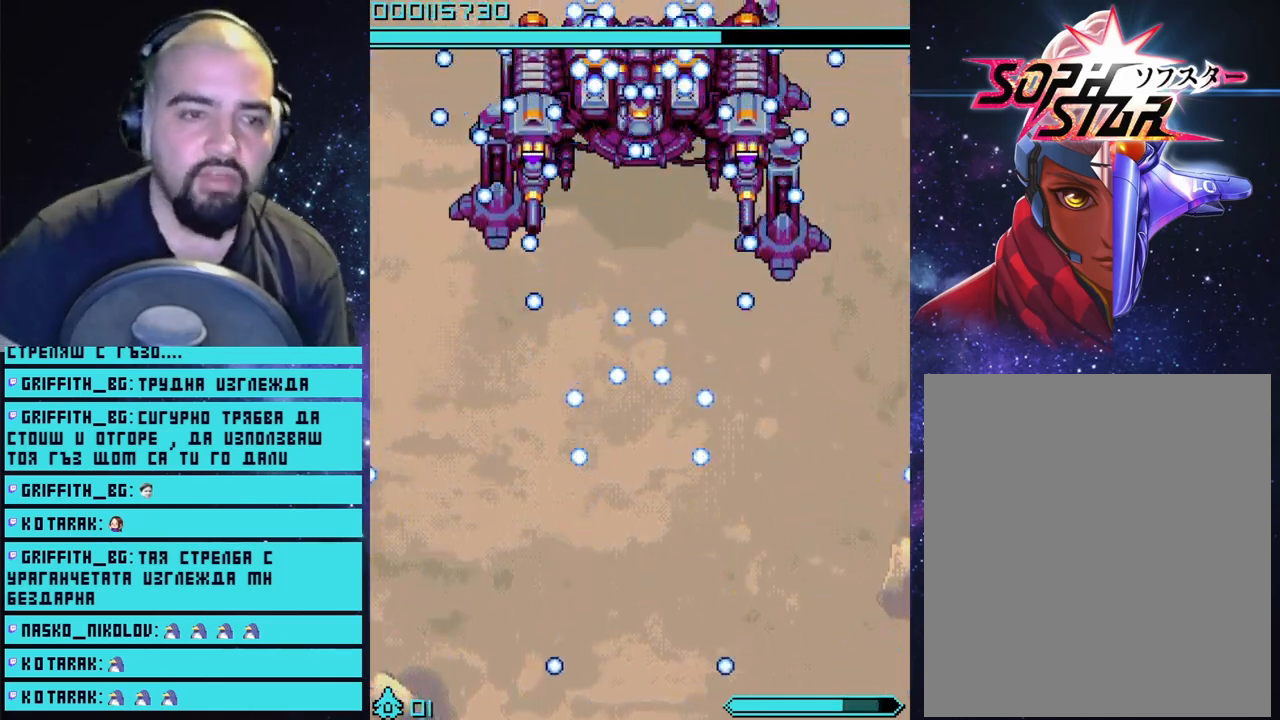
{"buttons": ["CROSS"], "left_stick": "down", "right_stick": "center", "events": []}
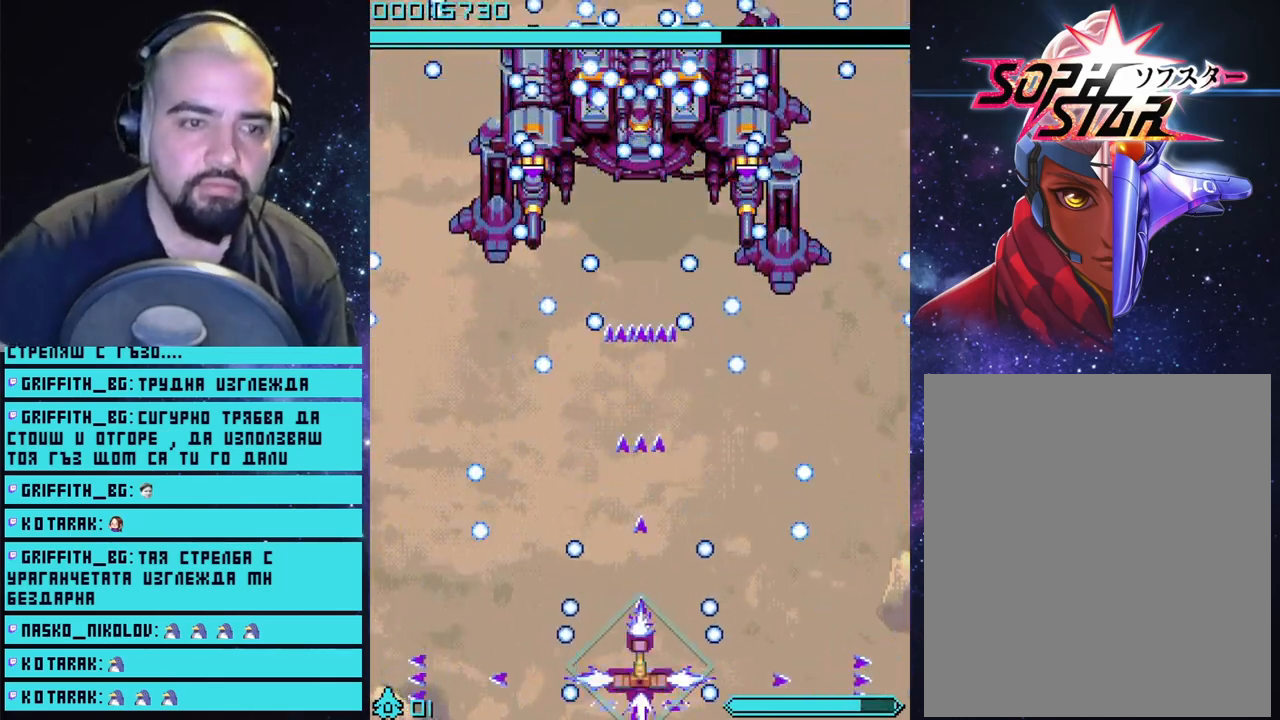
{"buttons": ["CROSS"], "left_stick": "center", "right_stick": "center", "events": [[117, "left_stick", "center"]]}
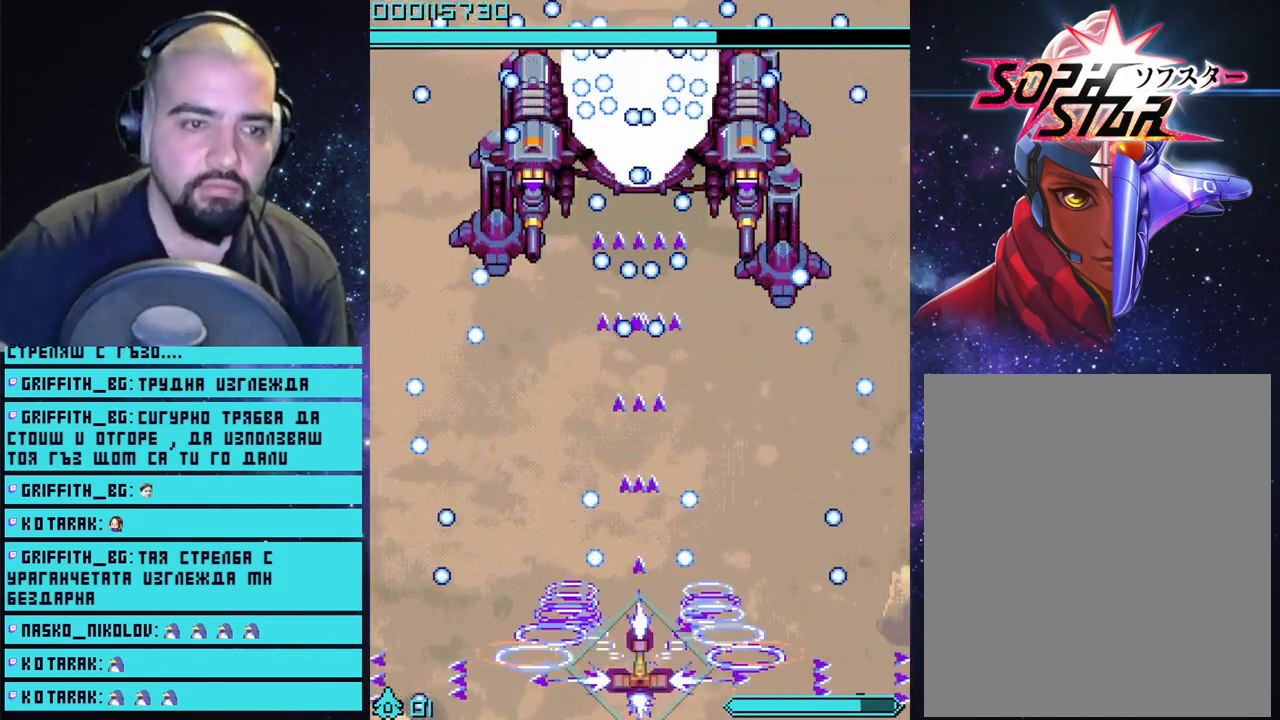
{"buttons": ["CROSS"], "left_stick": "center", "right_stick": "center", "events": [[67, "left_stick", "up"], [233, "left_stick", "center"]]}
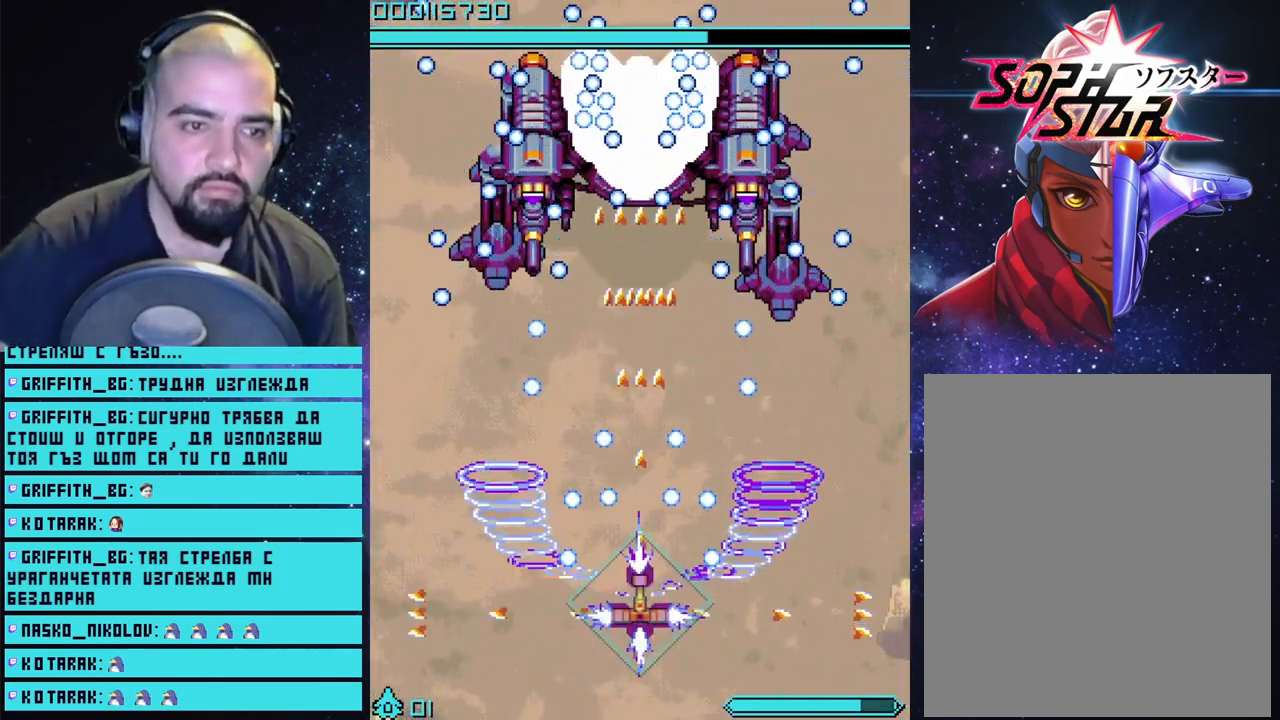
{"buttons": ["CROSS"], "left_stick": "center", "right_stick": "center", "events": [[300, "left_stick", "up"], [450, "left_stick", "center"]]}
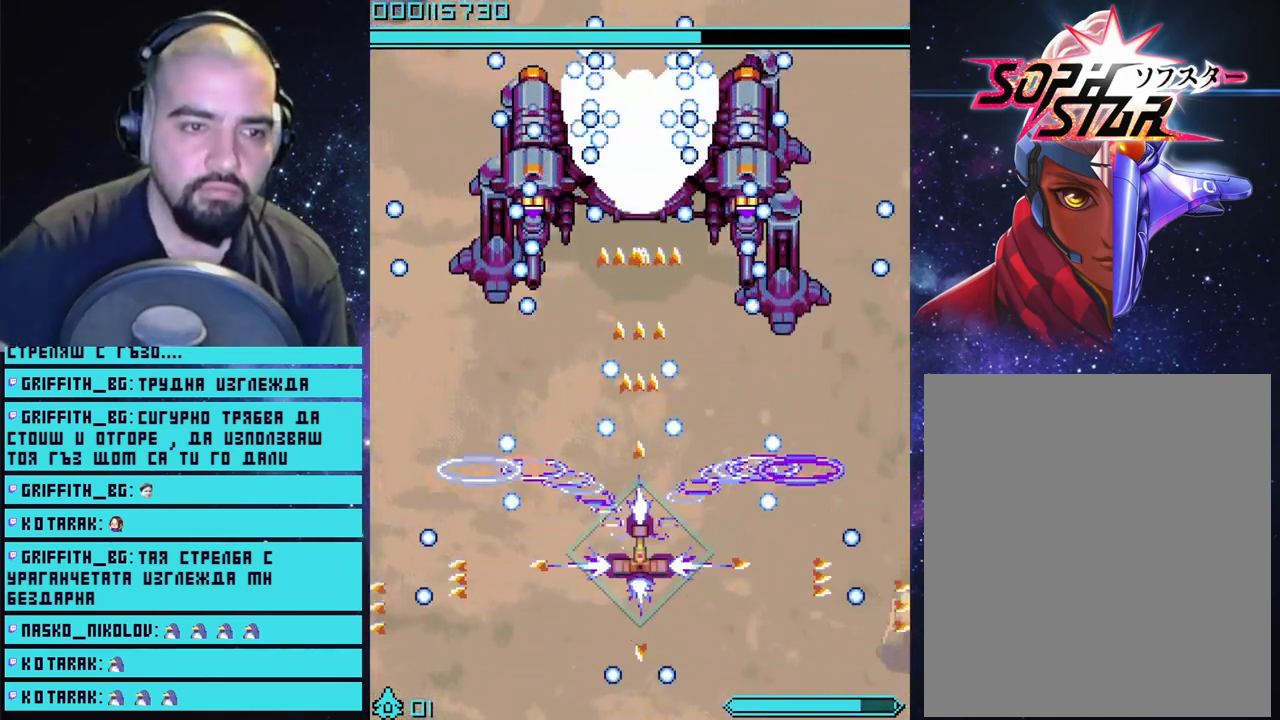
{"buttons": ["CROSS"], "left_stick": "center", "right_stick": "center", "events": []}
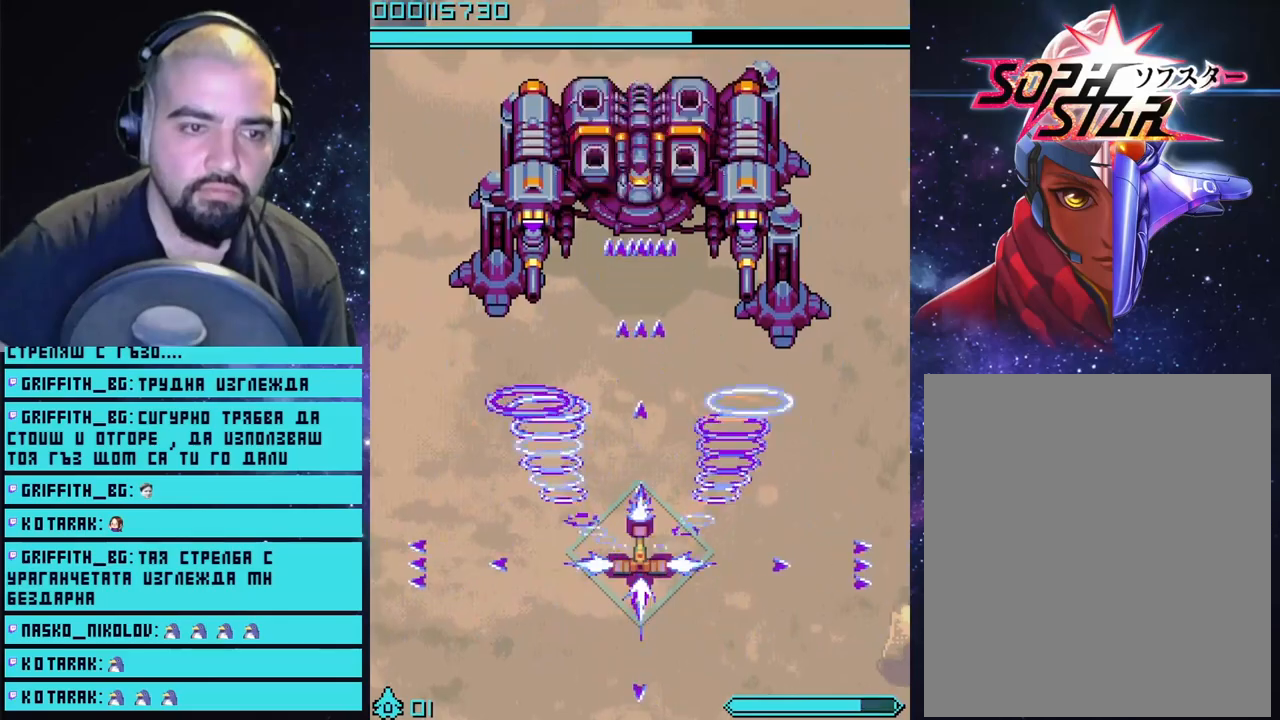
{"buttons": ["CROSS"], "left_stick": "center", "right_stick": "center", "events": []}
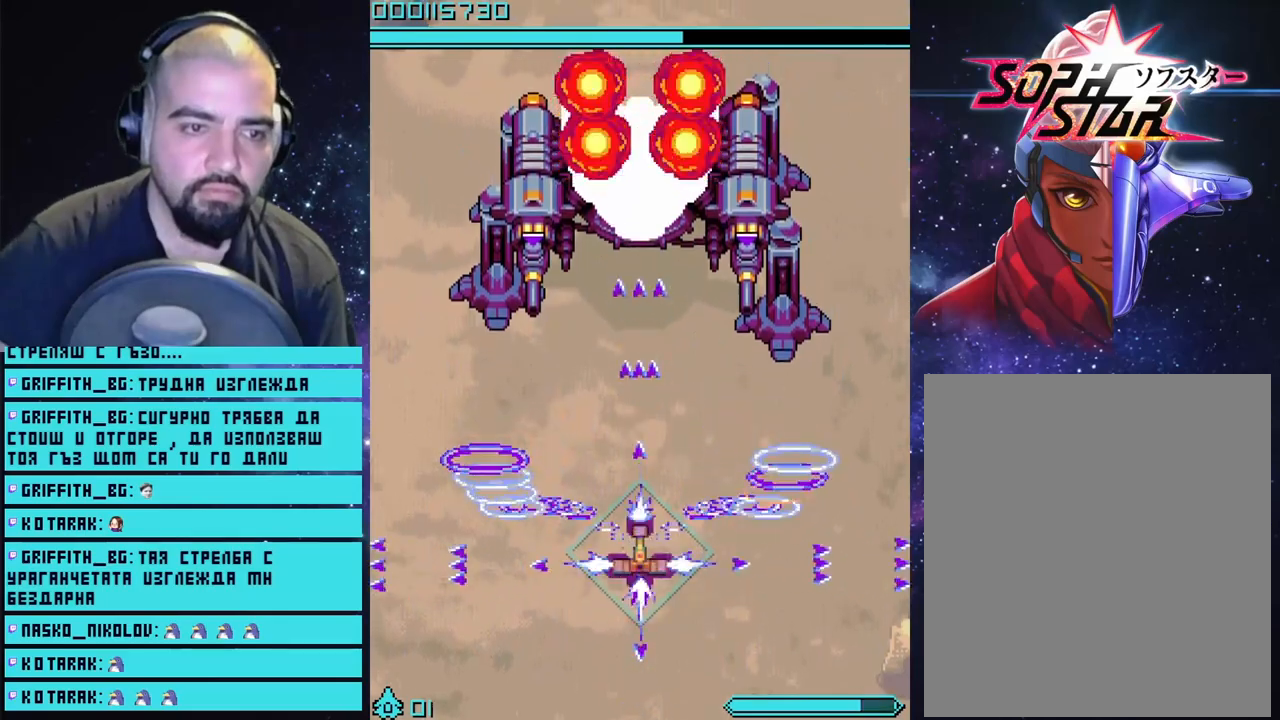
{"buttons": ["CROSS"], "left_stick": "down", "right_stick": "center", "events": [[350, "left_stick", "down"]]}
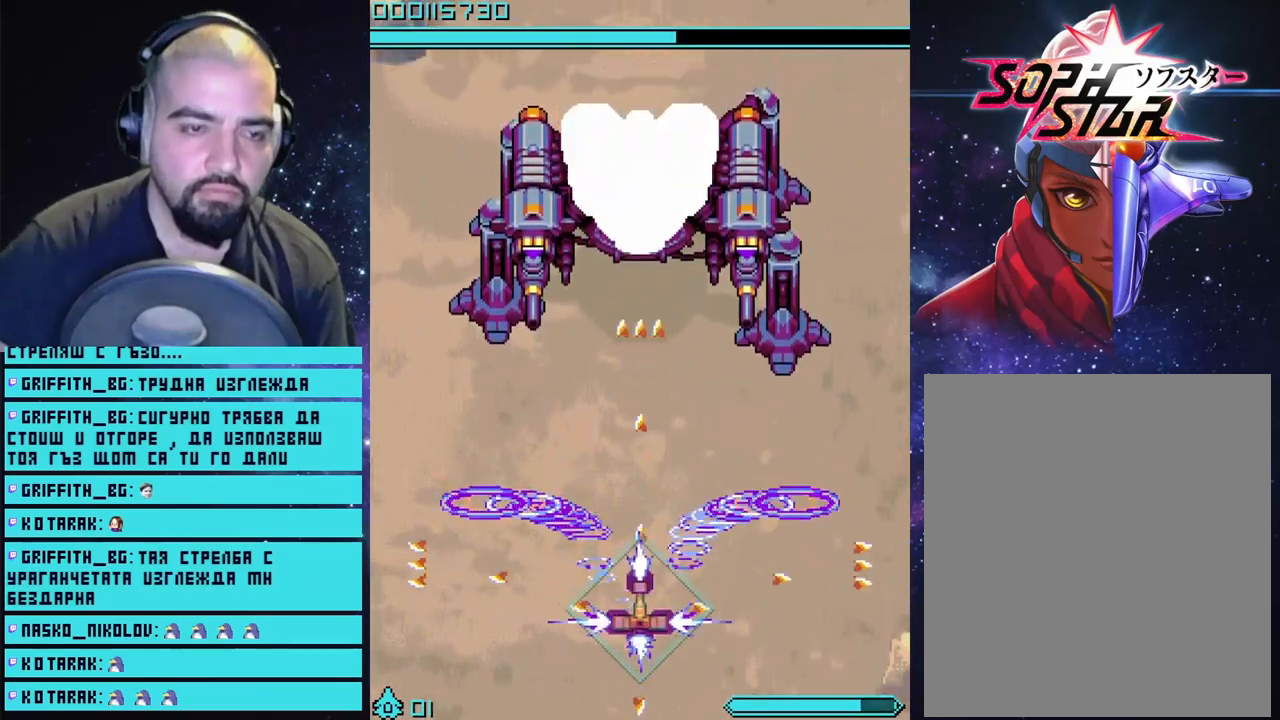
{"buttons": ["CROSS"], "left_stick": "center", "right_stick": "center", "events": [[67, "left_stick", "center"]]}
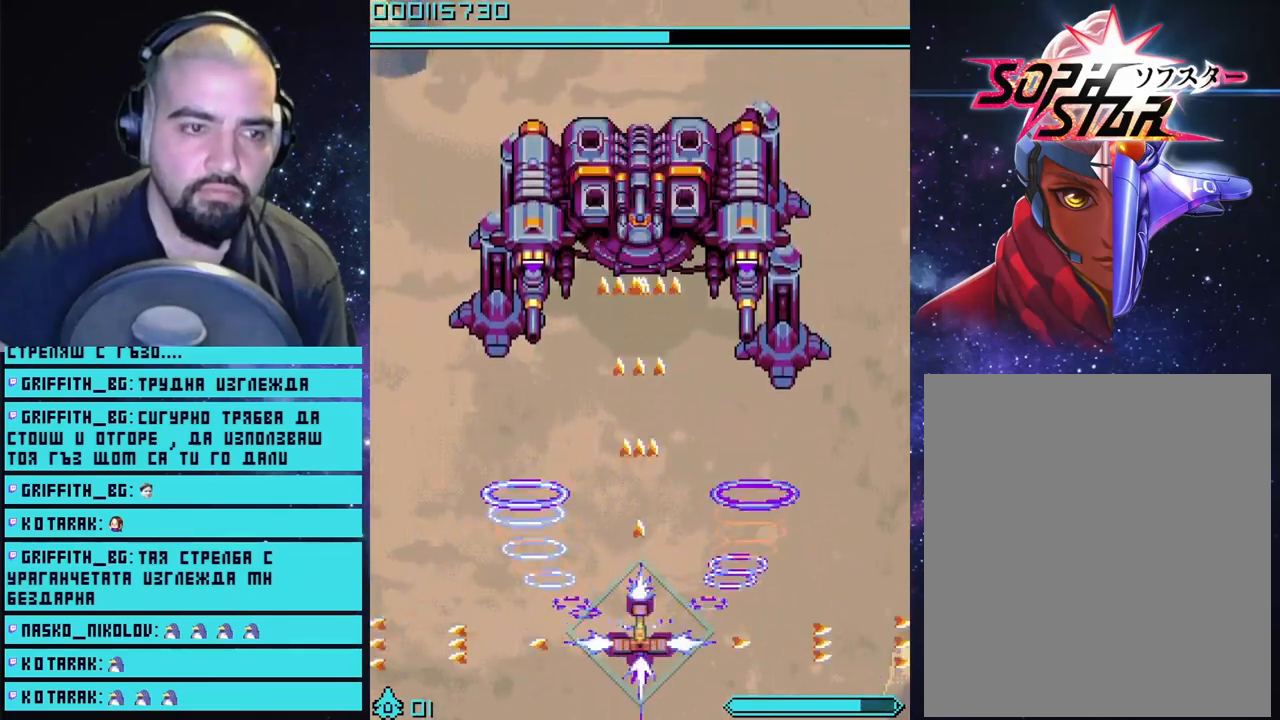
{"buttons": ["CROSS"], "left_stick": "center", "right_stick": "center", "events": []}
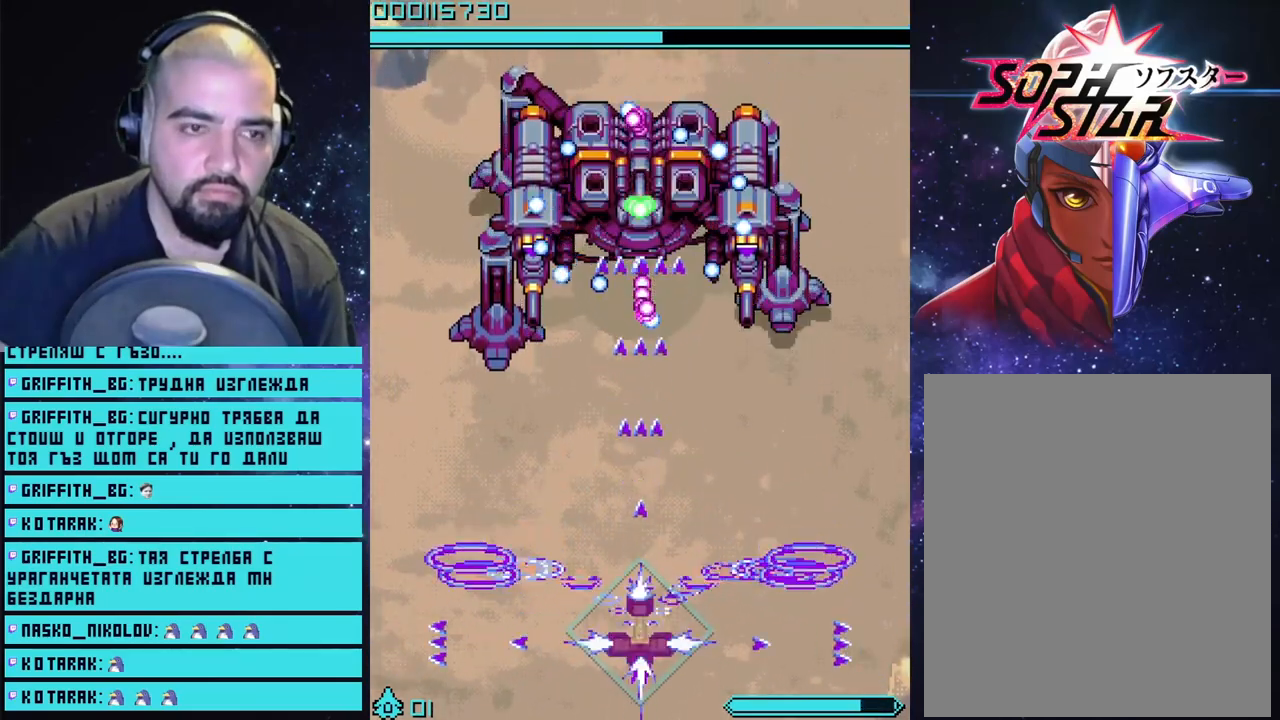
{"buttons": ["CROSS"], "left_stick": "left", "right_stick": "center", "events": [[100, "left_stick", "down"], [300, "left_stick", "center"], [417, "left_stick", "left"]]}
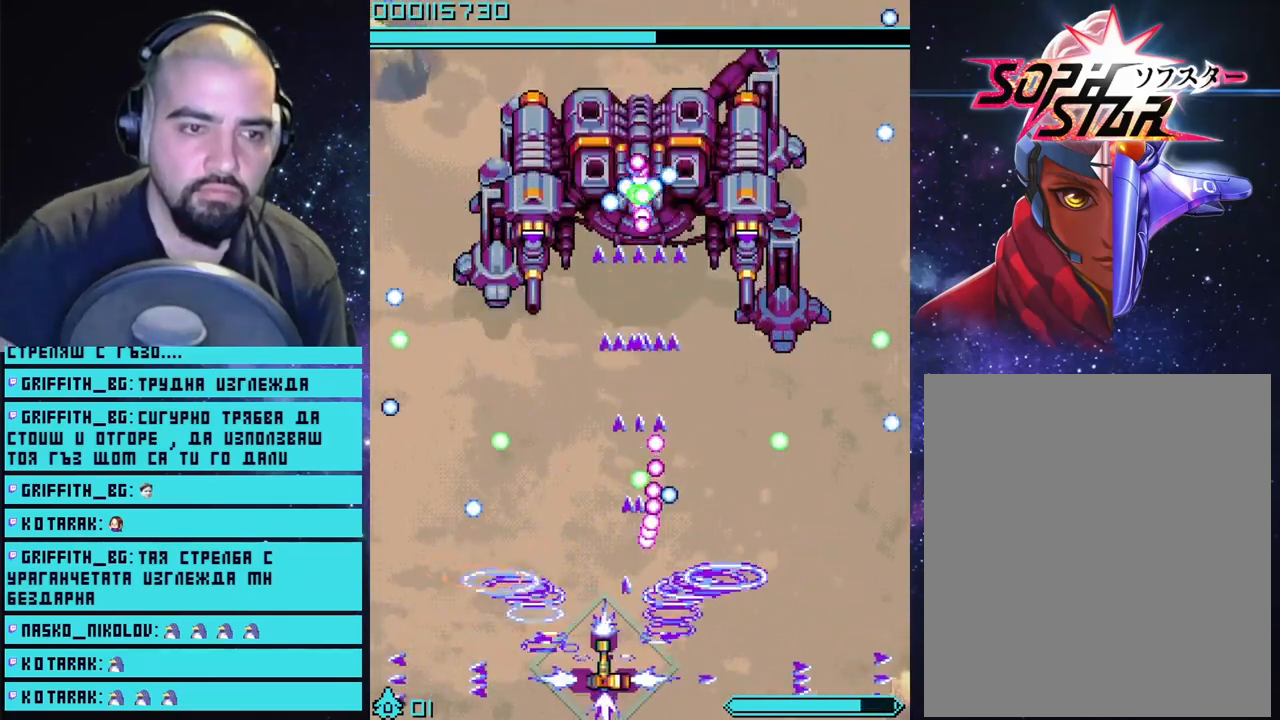
{"buttons": ["CROSS"], "left_stick": "center", "right_stick": "center", "events": [[50, "left_stick", "center"]]}
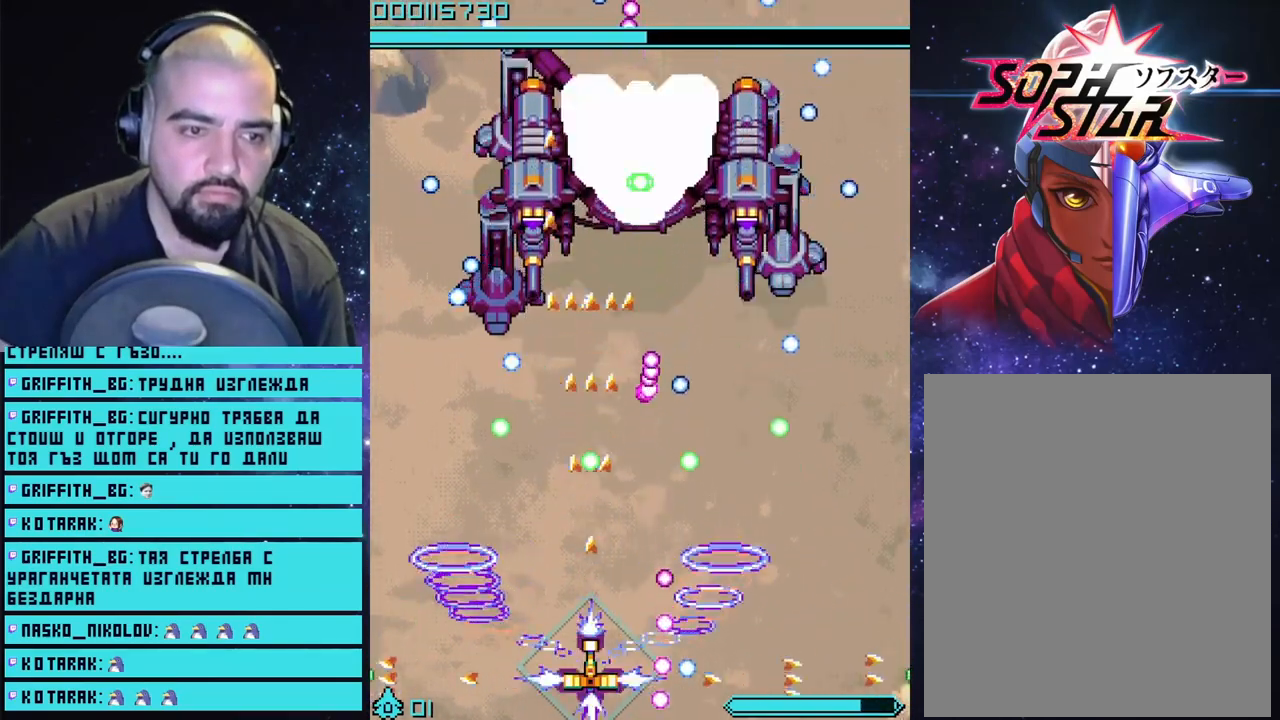
{"buttons": ["CROSS"], "left_stick": "center", "right_stick": "center", "events": []}
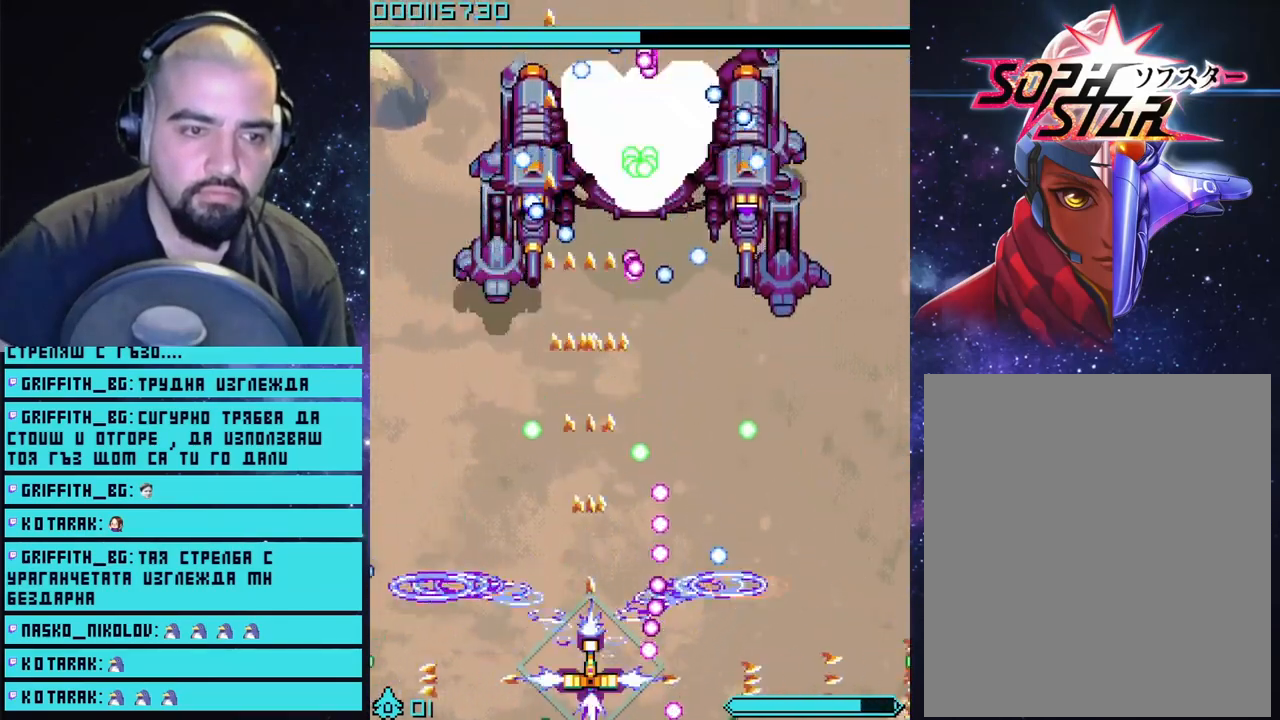
{"buttons": ["CROSS"], "left_stick": "left", "right_stick": "center", "events": [[500, "left_stick", "left"]]}
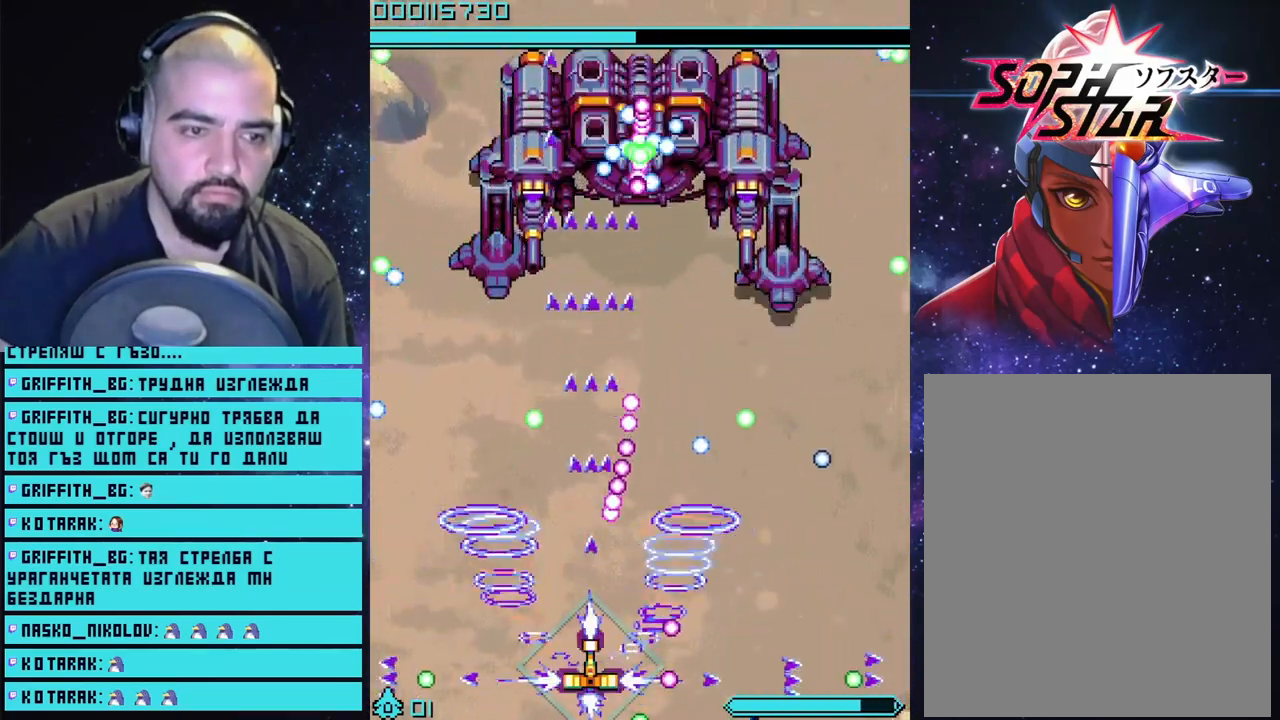
{"buttons": ["CROSS"], "left_stick": "center", "right_stick": "center", "events": [[117, "left_stick", "center"]]}
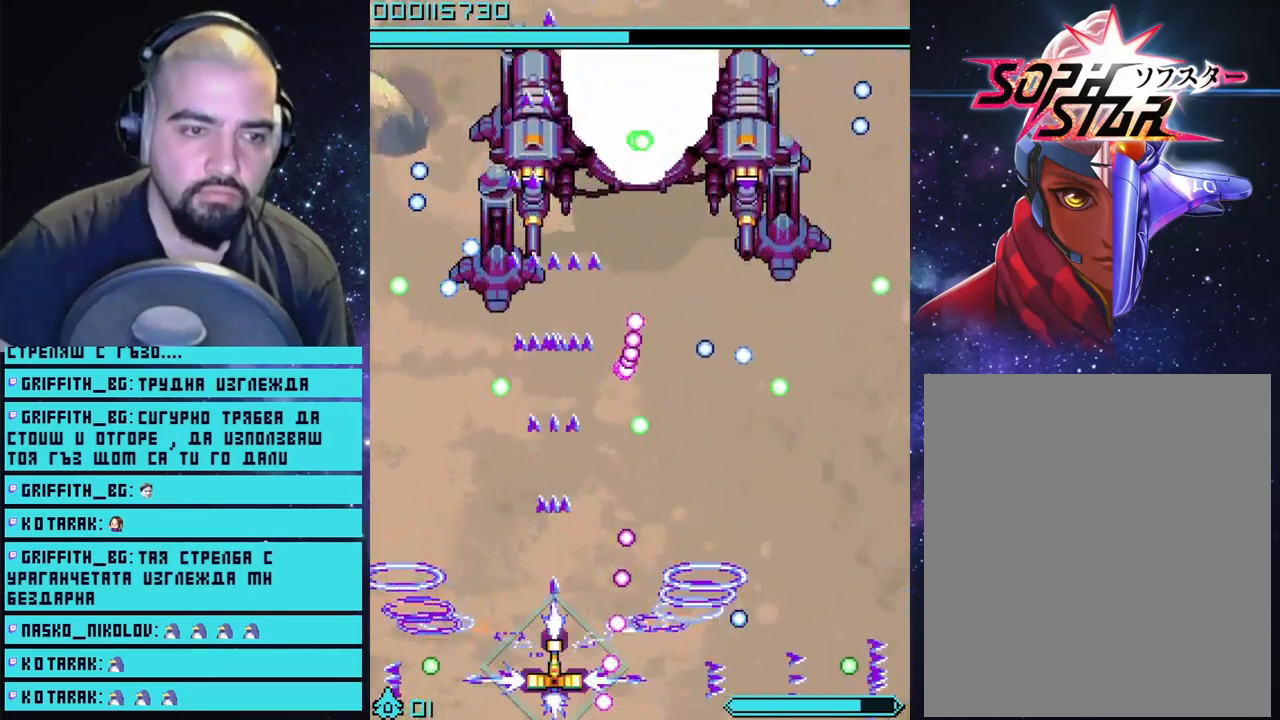
{"buttons": ["CROSS"], "left_stick": "center", "right_stick": "center", "events": []}
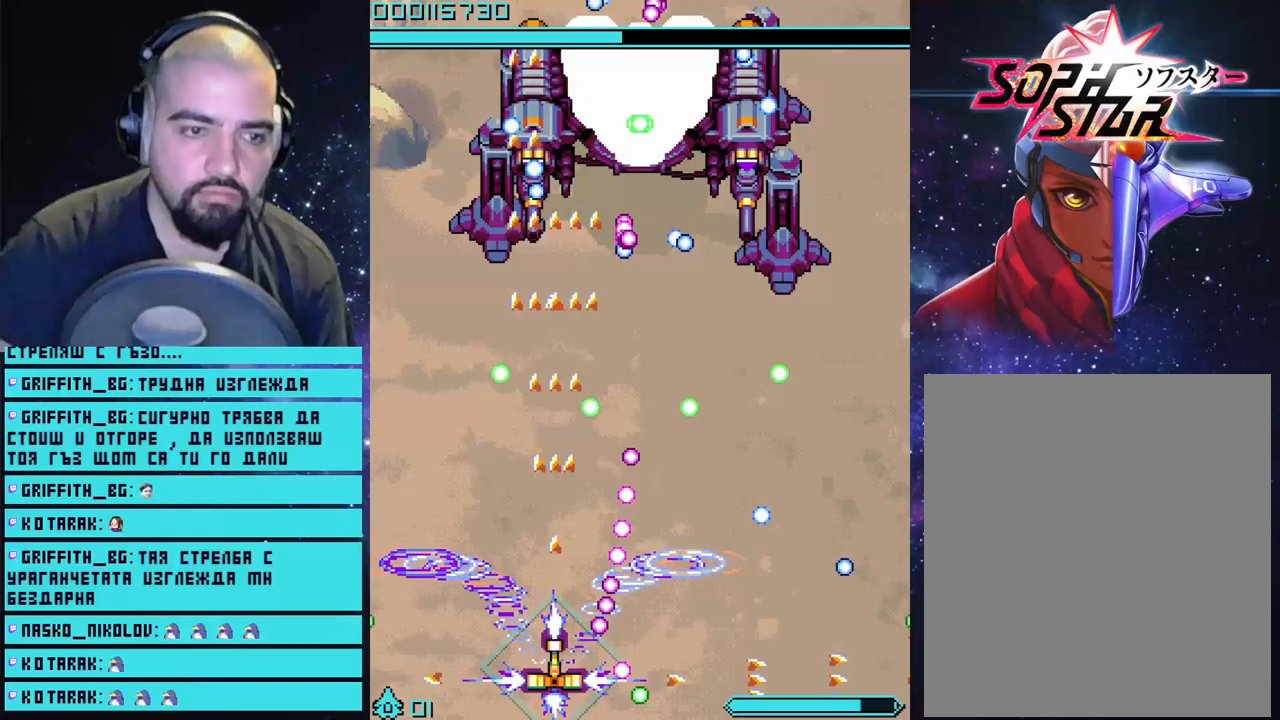
{"buttons": ["CROSS"], "left_stick": "center", "right_stick": "center", "events": [[400, "left_stick", "left"], [500, "left_stick", "center"]]}
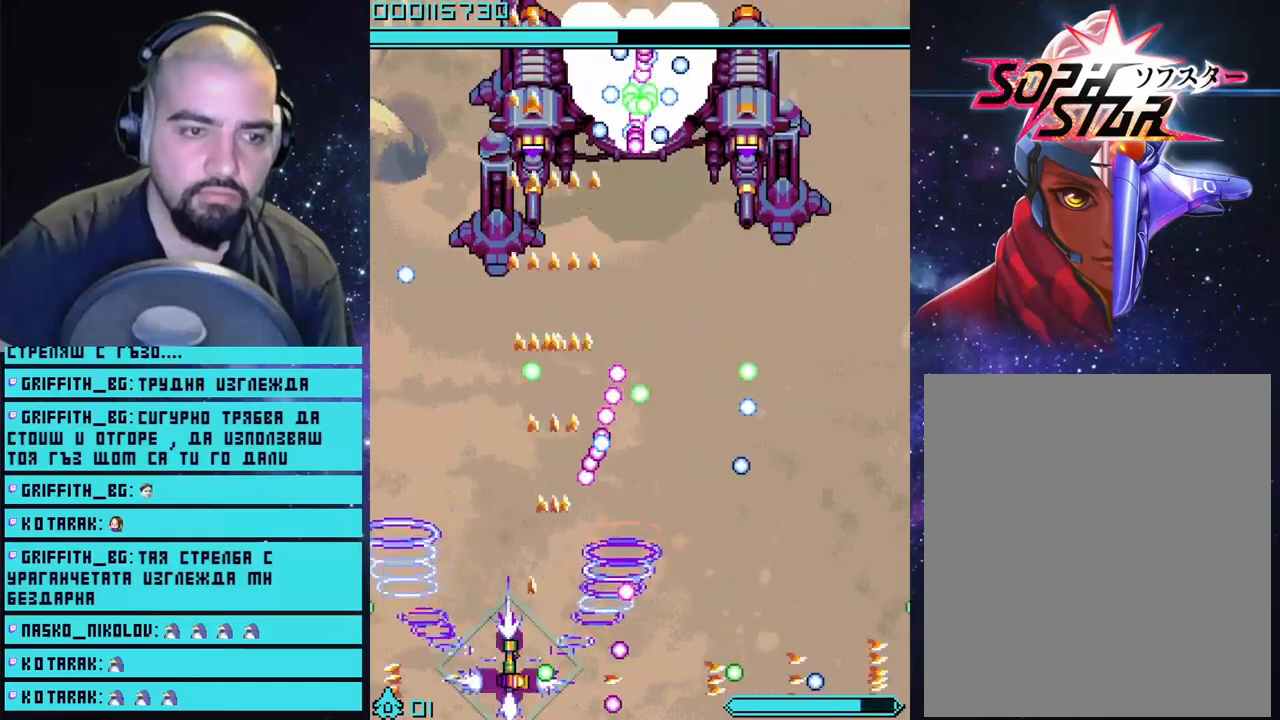
{"buttons": ["CROSS"], "left_stick": "center", "right_stick": "center", "events": []}
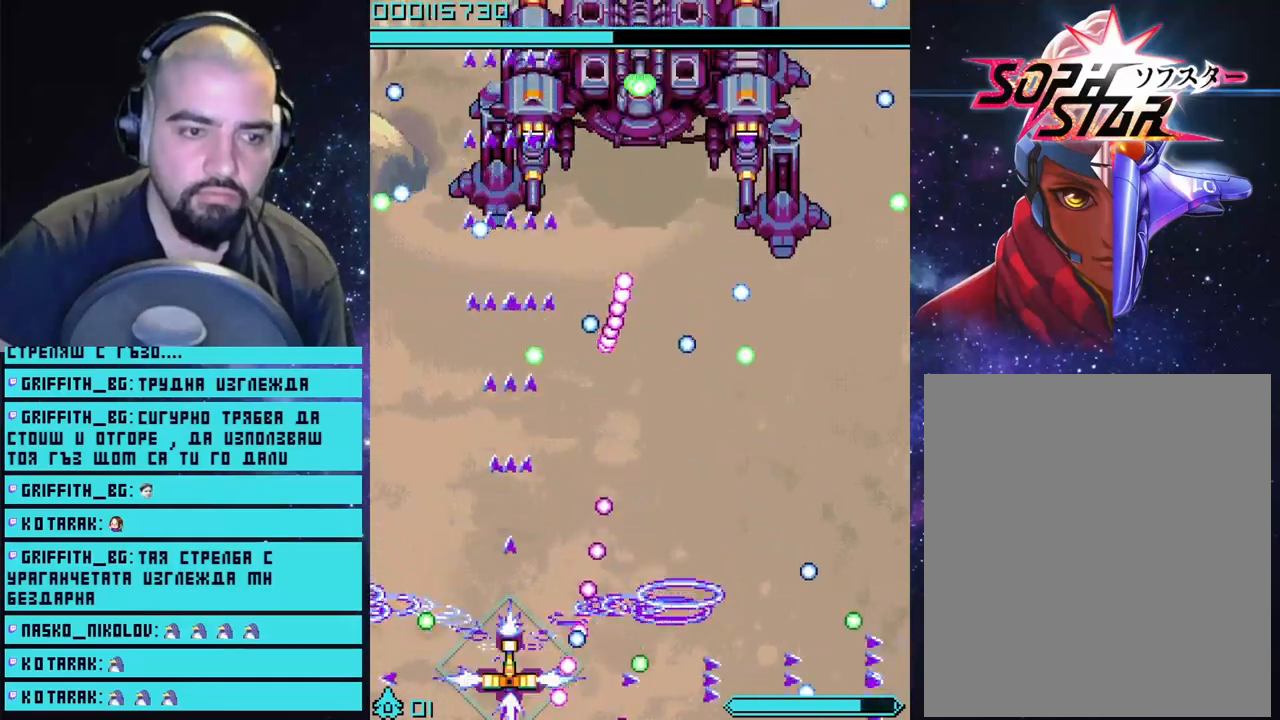
{"buttons": ["CROSS"], "left_stick": "center", "right_stick": "center", "events": []}
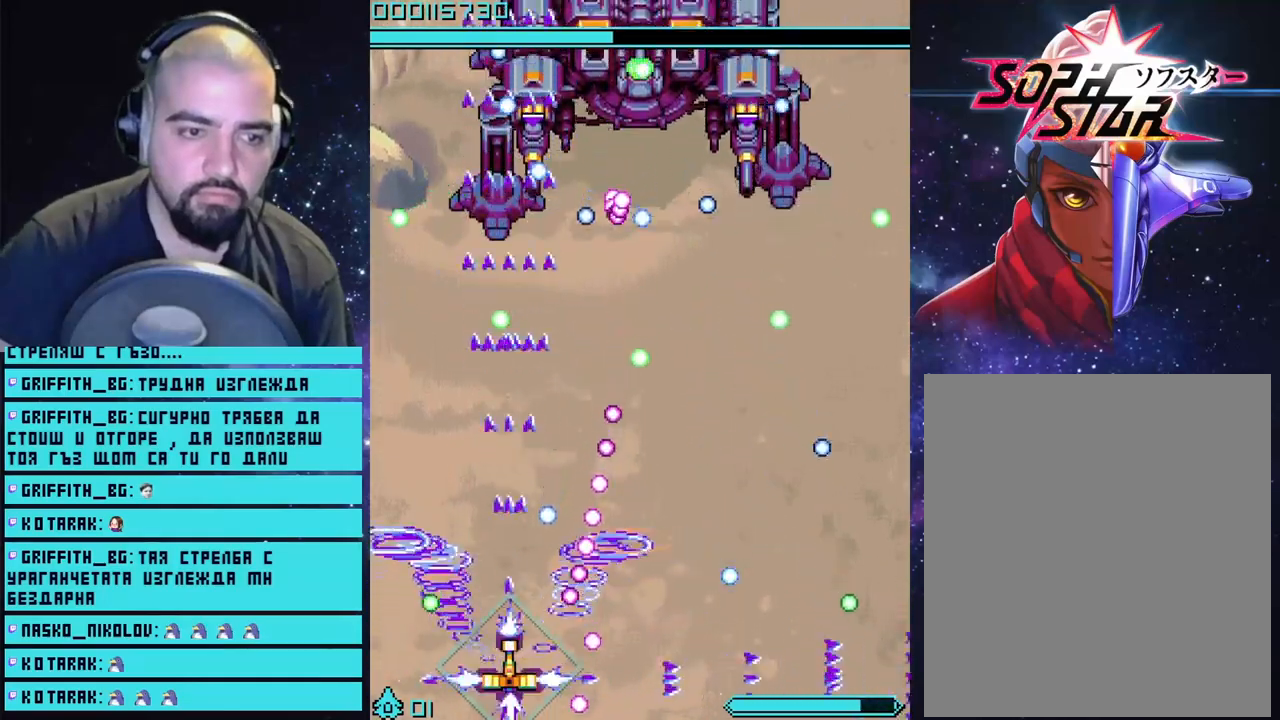
{"buttons": ["CROSS"], "left_stick": "center", "right_stick": "center", "events": [[117, "left_stick", "left"], [250, "left_stick", "center"]]}
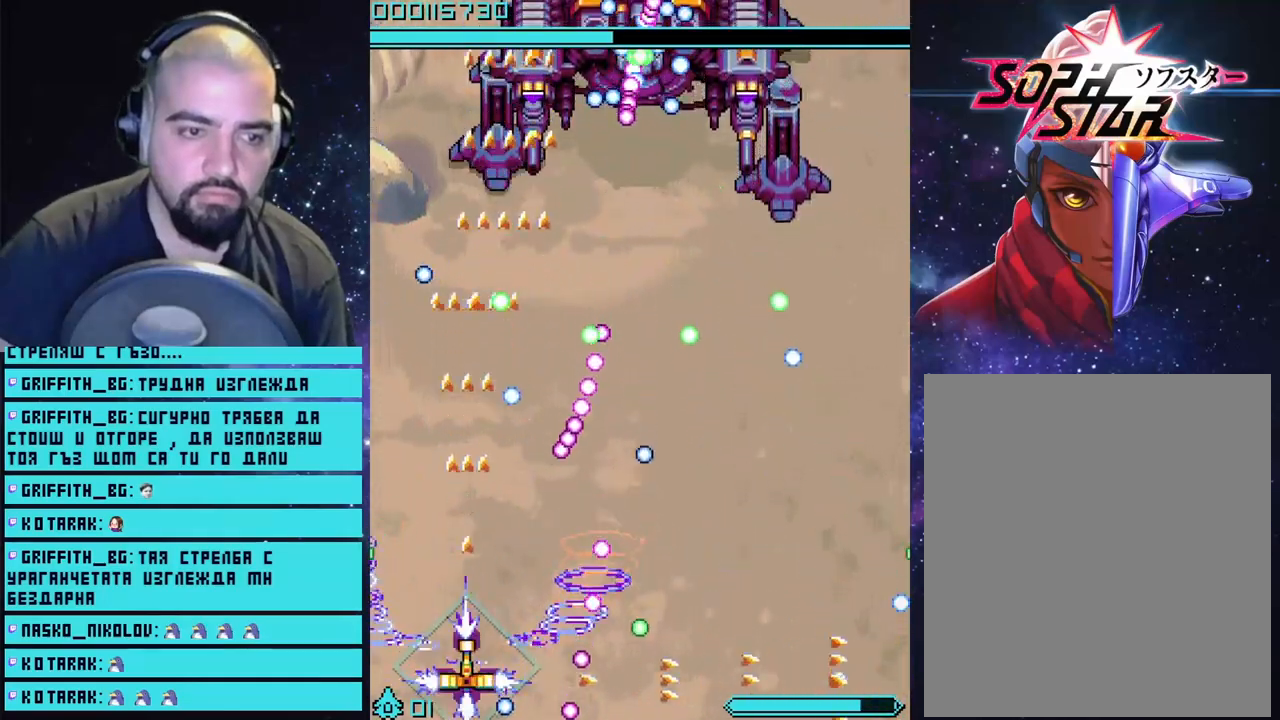
{"buttons": ["CROSS"], "left_stick": "center", "right_stick": "center", "events": []}